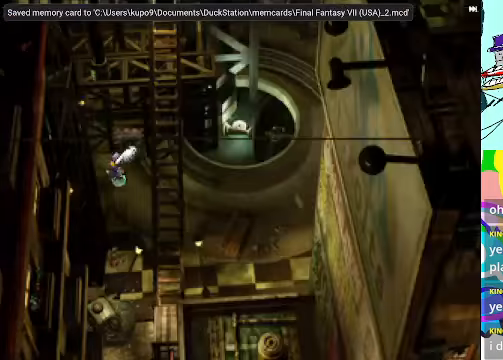
Gameplay with a controller (Xbox layout); each line is a JSON object with the inputs held at the frame after it. "events" lists button and stick changes between this image and that frame as [ms after this image, input, new state], when the widget could be followed in between. Not read: L3 R3 right_stick.
{"buttons": [], "left_stick": "center", "events": [[133, "A", "up"], [300, "R1", "up"]]}
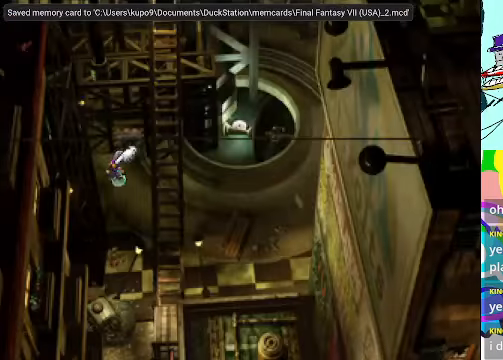
{"buttons": ["A", "DPAD_UP"], "left_stick": "center", "events": [[166, "A", "down"], [366, "DPAD_UP", "down"]]}
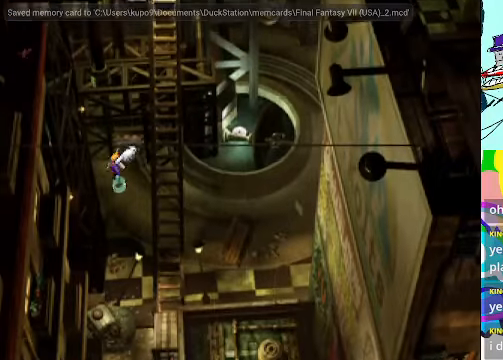
{"buttons": ["A", "DPAD_UP"], "left_stick": "center", "events": [[100, "DPAD_LEFT", "down"], [366, "DPAD_LEFT", "up"]]}
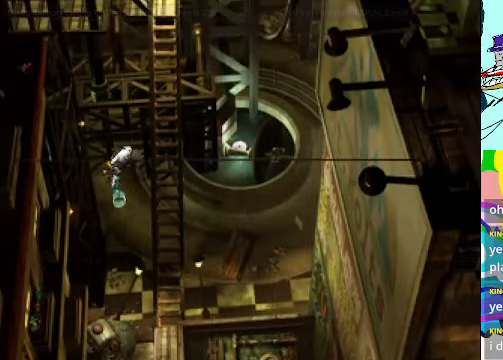
{"buttons": ["A", "DPAD_UP", "DPAD_RIGHT"], "left_stick": "center", "events": [[100, "B", "down"], [166, "DPAD_RIGHT", "down"], [233, "B", "up"], [233, "DPAD_UP", "up"], [266, "A", "up"], [466, "A", "down"], [500, "DPAD_UP", "down"]]}
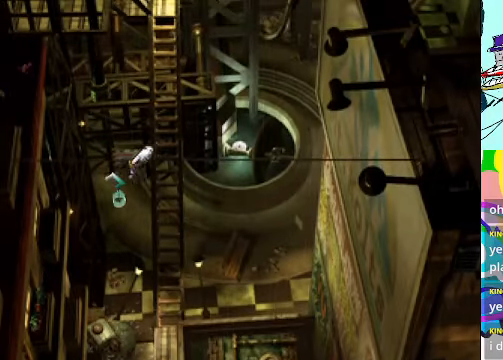
{"buttons": ["A", "DPAD_UP"], "left_stick": "center", "events": [[66, "DPAD_RIGHT", "up"], [100, "B", "down"], [200, "DPAD_RIGHT", "down"], [233, "B", "up"], [266, "DPAD_UP", "up"], [433, "DPAD_RIGHT", "up"], [433, "DPAD_UP", "down"]]}
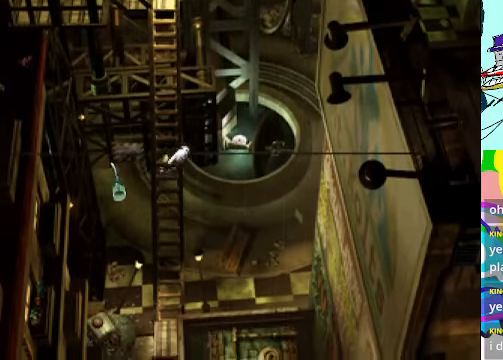
{"buttons": ["A", "DPAD_UP"], "left_stick": "center", "events": [[333, "B", "down"], [500, "B", "up"]]}
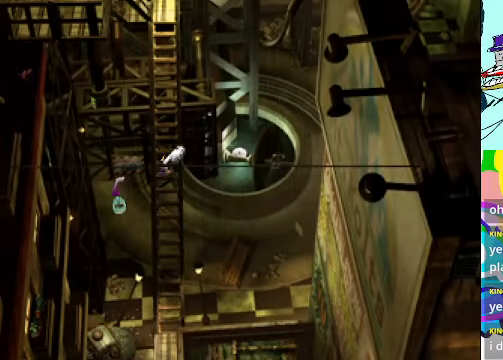
{"buttons": ["A", "DPAD_RIGHT"], "left_stick": "center", "events": [[66, "A", "up"], [66, "DPAD_RIGHT", "down"], [66, "DPAD_UP", "up"], [200, "A", "down"]]}
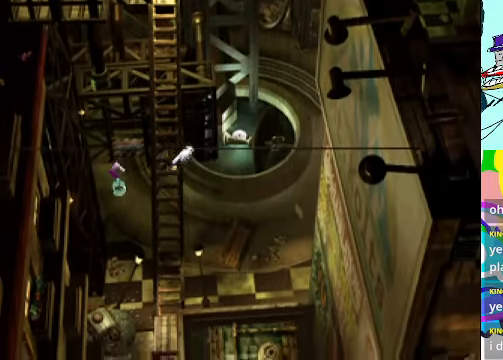
{"buttons": ["A", "DPAD_RIGHT"], "left_stick": "center", "events": []}
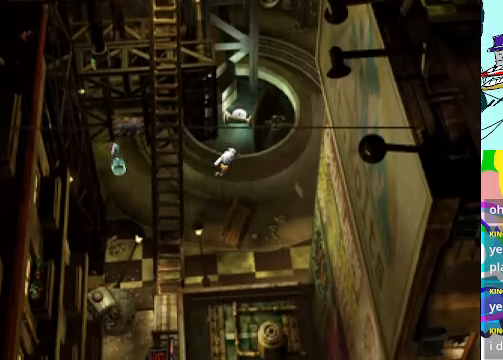
{"buttons": ["A", "DPAD_UP", "DPAD_RIGHT"], "left_stick": "center", "events": [[200, "DPAD_UP", "down"]]}
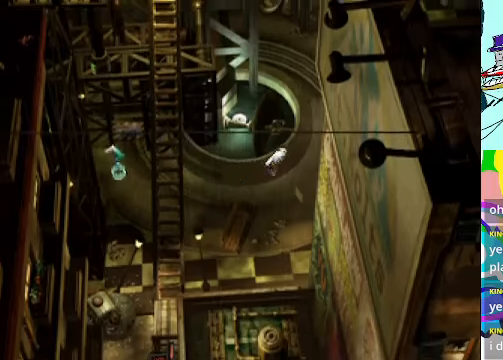
{"buttons": ["A"], "left_stick": "center", "events": [[200, "DPAD_RIGHT", "up"], [434, "DPAD_UP", "up"]]}
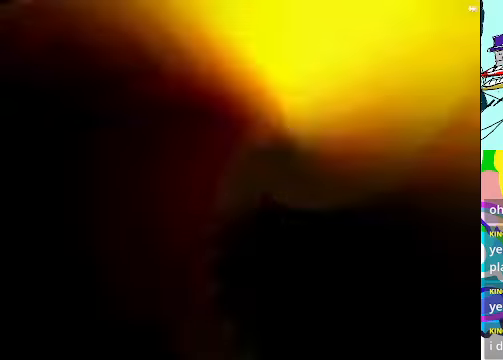
{"buttons": ["A", "R1"], "left_stick": "center", "events": [[134, "R1", "down"]]}
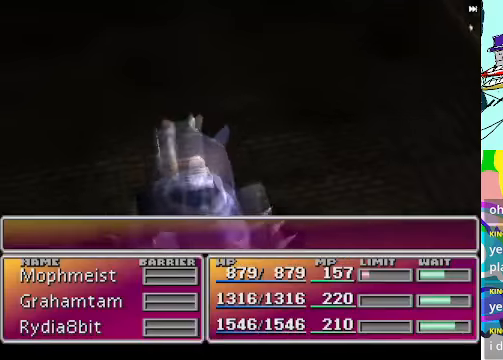
{"buttons": ["A", "R1"], "left_stick": "center", "events": [[67, "R1", "up"], [100, "R1", "down"]]}
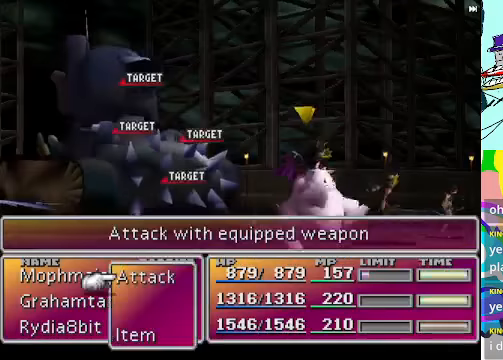
{"buttons": ["A", "R1"], "left_stick": "center", "events": []}
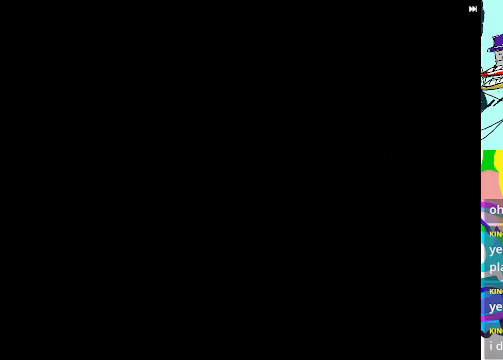
{"buttons": ["A", "R1", "DPAD_UP"], "left_stick": "center", "events": [[500, "DPAD_UP", "down"]]}
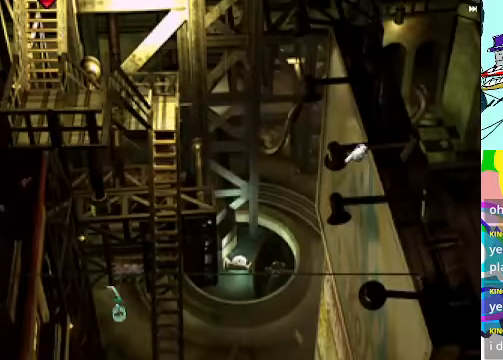
{"buttons": ["A", "R1", "DPAD_LEFT"], "left_stick": "center", "events": [[334, "DPAD_LEFT", "down"], [334, "DPAD_UP", "up"]]}
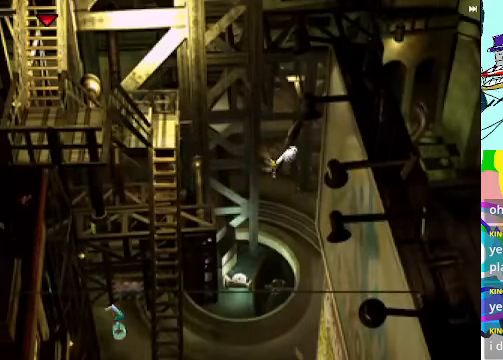
{"buttons": ["A", "R1", "DPAD_UP"], "left_stick": "center", "events": [[100, "B", "down"], [367, "B", "up"], [367, "DPAD_LEFT", "up"], [367, "DPAD_UP", "down"]]}
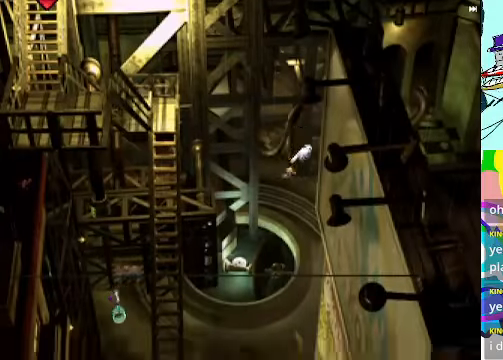
{"buttons": ["A", "R1", "DPAD_DOWN"], "left_stick": "center", "events": [[67, "DPAD_RIGHT", "down"], [267, "DPAD_DOWN", "down"], [267, "DPAD_RIGHT", "up"], [267, "DPAD_UP", "up"]]}
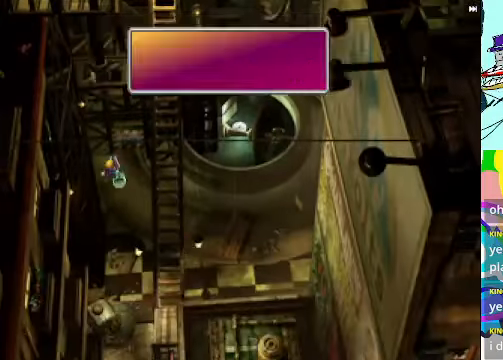
{"buttons": [], "left_stick": "center", "events": [[67, "DPAD_DOWN", "up"], [67, "DPAD_LEFT", "down"], [134, "DPAD_UP", "down"], [167, "DPAD_LEFT", "up"], [200, "A", "up"], [200, "R1", "up"], [300, "DPAD_UP", "up"]]}
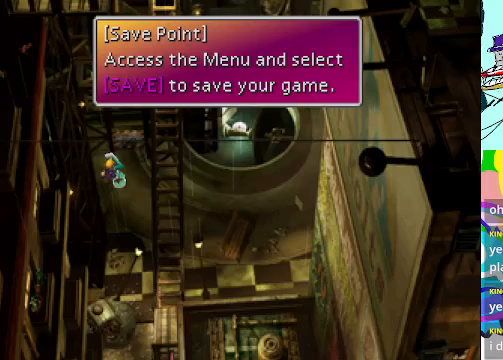
{"buttons": ["A", "DPAD_DOWN", "DPAD_RIGHT"], "left_stick": "center", "events": [[33, "DPAD_DOWN", "down"], [100, "R1", "down"], [300, "A", "down"], [333, "R1", "up"], [367, "A", "up"], [467, "DPAD_RIGHT", "down"], [500, "A", "down"]]}
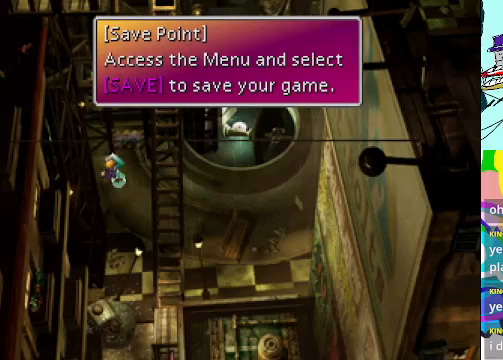
{"buttons": ["A", "DPAD_DOWN"], "left_stick": "center", "events": [[67, "A", "up"], [133, "DPAD_RIGHT", "up"], [133, "R1", "down"], [167, "B", "down"], [167, "R1", "up"], [300, "B", "up"], [400, "A", "down"]]}
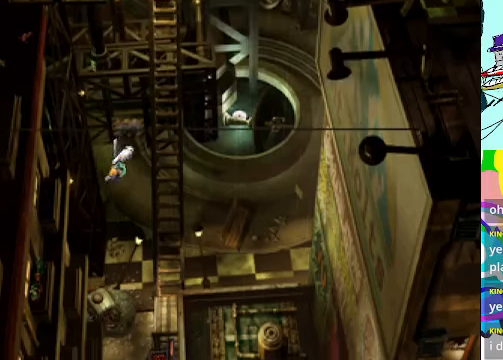
{"buttons": ["A", "DPAD_DOWN", "DPAD_RIGHT"], "left_stick": "center", "events": [[367, "DPAD_RIGHT", "down"]]}
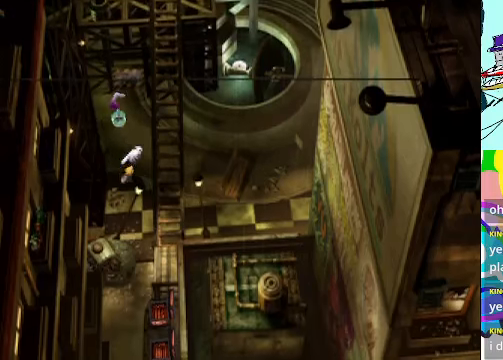
{"buttons": ["A", "DPAD_RIGHT"], "left_stick": "center", "events": [[67, "DPAD_RIGHT", "up"], [467, "DPAD_RIGHT", "down"], [500, "DPAD_DOWN", "up"]]}
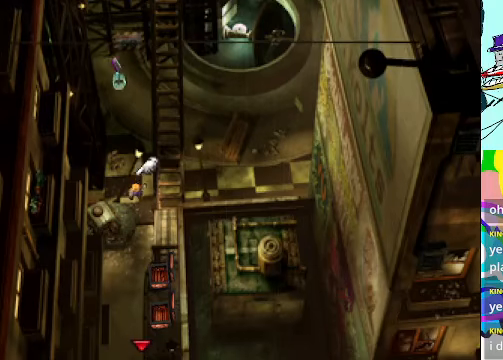
{"buttons": ["A", "DPAD_RIGHT"], "left_stick": "center", "events": [[367, "DPAD_DOWN", "down"], [367, "DPAD_RIGHT", "up"], [500, "DPAD_DOWN", "up"], [500, "DPAD_RIGHT", "down"]]}
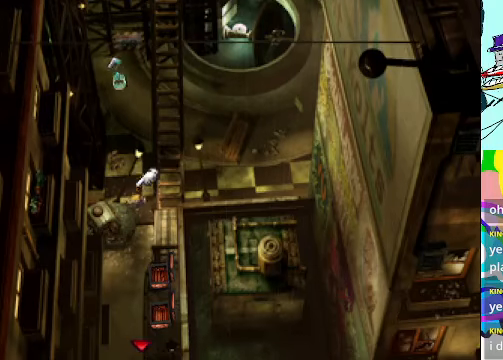
{"buttons": ["A", "DPAD_DOWN"], "left_stick": "center", "events": [[400, "DPAD_DOWN", "down"], [400, "DPAD_RIGHT", "up"]]}
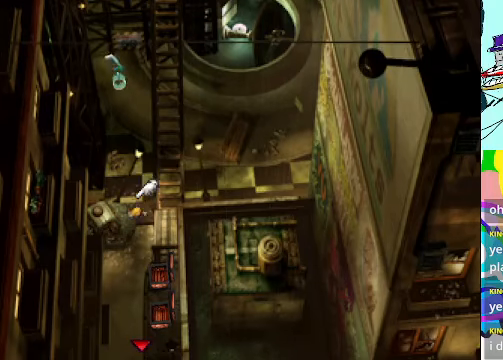
{"buttons": ["A", "DPAD_UP"], "left_stick": "center", "events": [[33, "DPAD_DOWN", "up"], [33, "DPAD_RIGHT", "down"], [300, "DPAD_UP", "down"], [333, "DPAD_RIGHT", "up"]]}
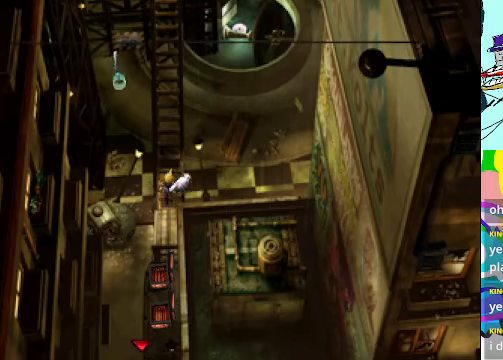
{"buttons": ["A", "DPAD_UP"], "left_stick": "center", "events": []}
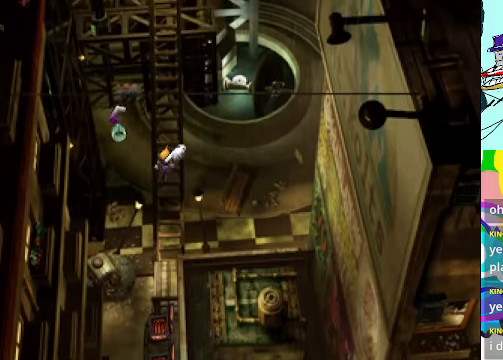
{"buttons": ["A", "DPAD_UP"], "left_stick": "center", "events": []}
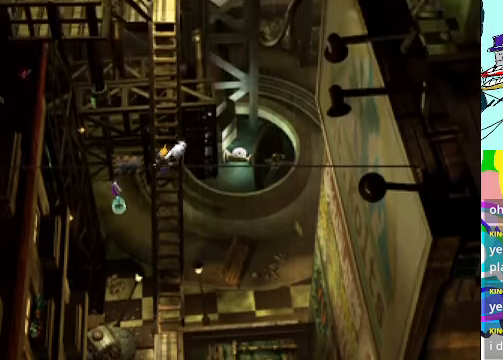
{"buttons": ["A", "DPAD_UP"], "left_stick": "center", "events": []}
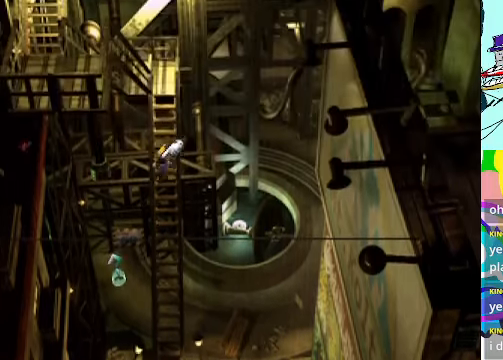
{"buttons": ["A", "DPAD_UP", "DPAD_LEFT"], "left_stick": "center", "events": [[500, "DPAD_LEFT", "down"]]}